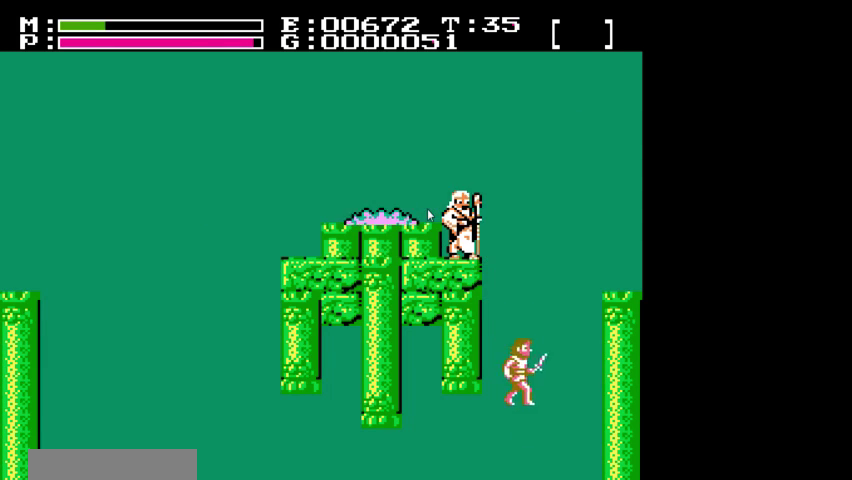
Gameplay with a controller (Nintendo layout); each line is a JSON object with the inputs held at the frame after it (dt_ms = milliseconds from this image to that frame). "events" lists button and stick changes between this image and that frame as [ms after this image, input, new state], when the widget could be followed in between. Not read: A B L3 R3 SELECT START.
{"dt_ms": 700, "buttons": [], "events": [[633, "DPAD_RIGHT", "up"]]}
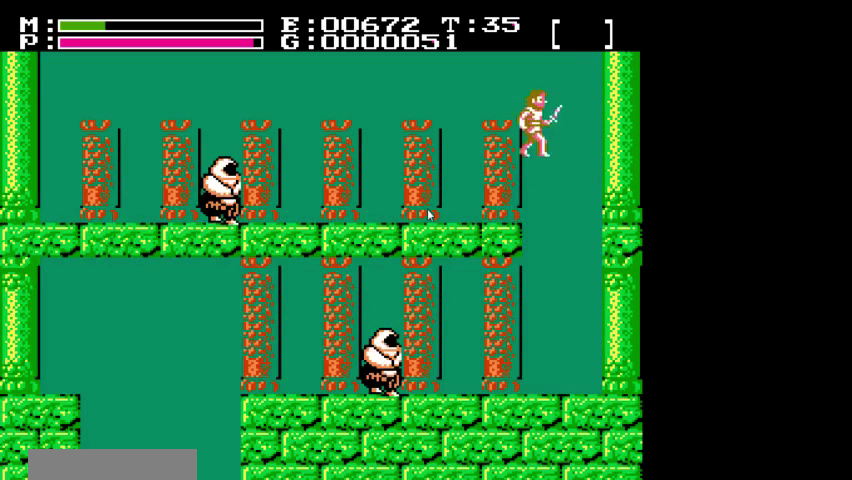
{"dt_ms": 300, "buttons": ["DPAD_LEFT"], "events": [[200, "DPAD_LEFT", "down"]]}
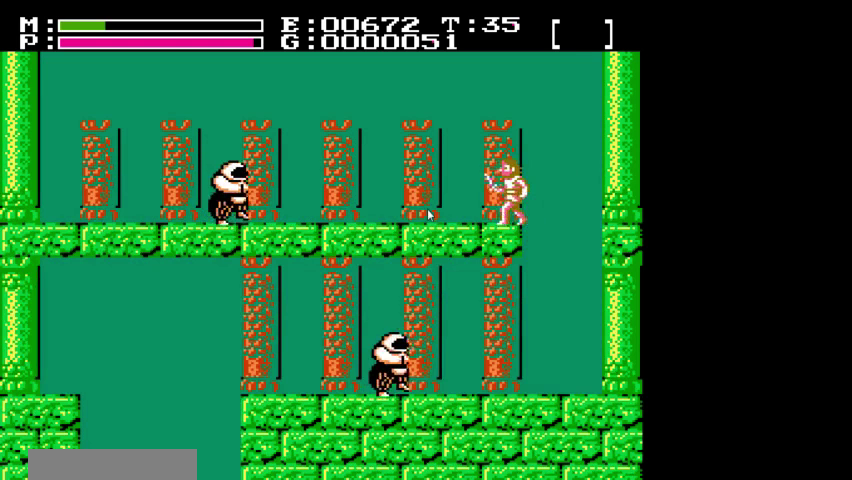
{"dt_ms": 500, "buttons": ["DPAD_LEFT"], "events": [[67, "DPAD_LEFT", "up"], [67, "DPAD_RIGHT", "down"], [433, "DPAD_LEFT", "down"], [433, "DPAD_RIGHT", "up"]]}
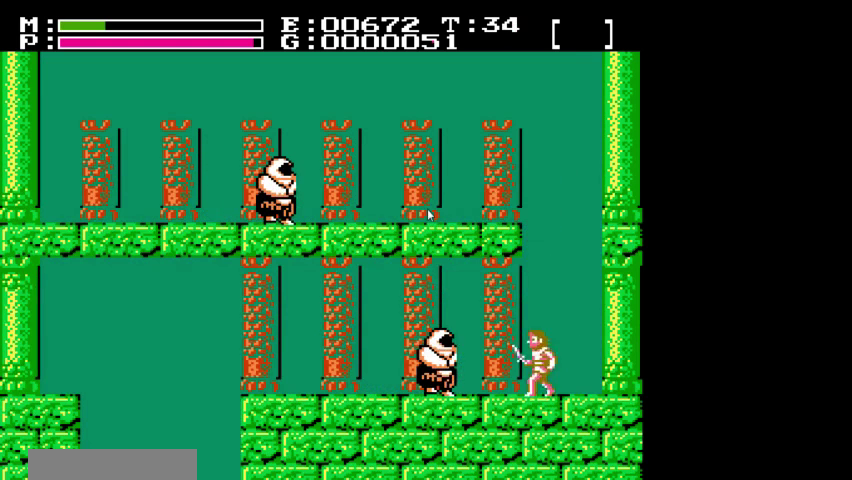
{"dt_ms": 200, "buttons": ["DPAD_UP", "DPAD_LEFT"], "events": [[200, "DPAD_UP", "down"]]}
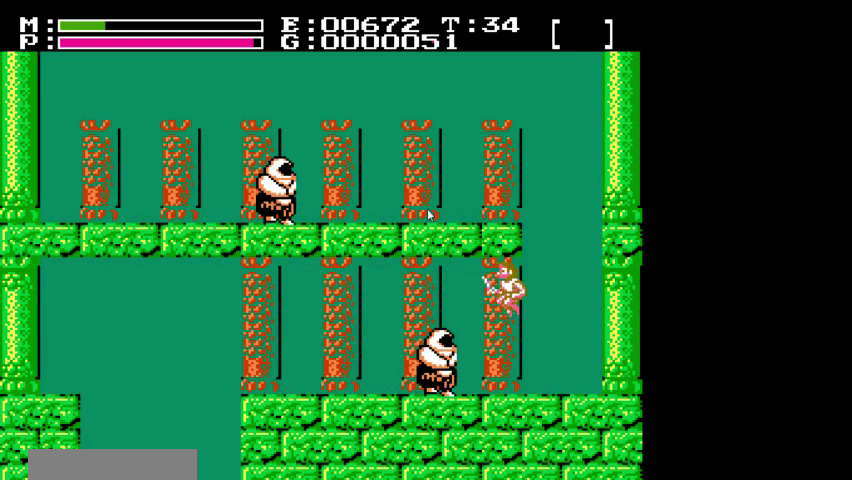
{"dt_ms": 300, "buttons": ["DPAD_UP", "DPAD_LEFT"], "events": []}
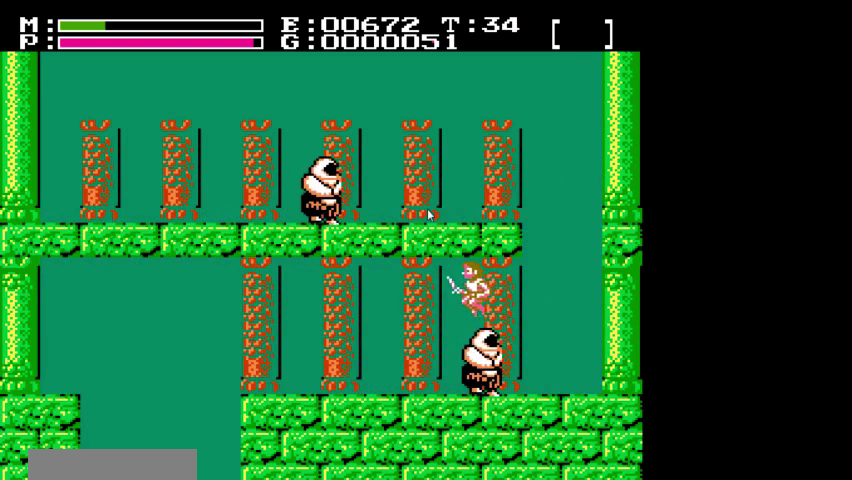
{"dt_ms": 500, "buttons": ["DPAD_LEFT"], "events": [[333, "DPAD_UP", "up"]]}
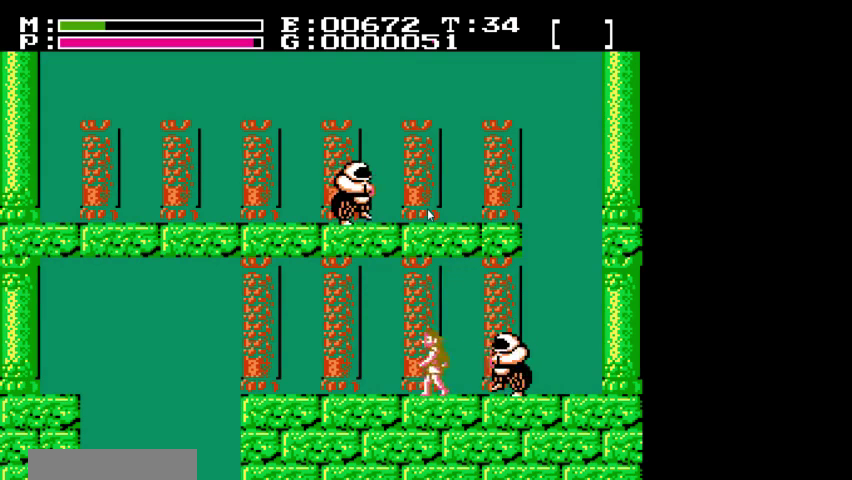
{"dt_ms": 700, "buttons": ["DPAD_LEFT"], "events": []}
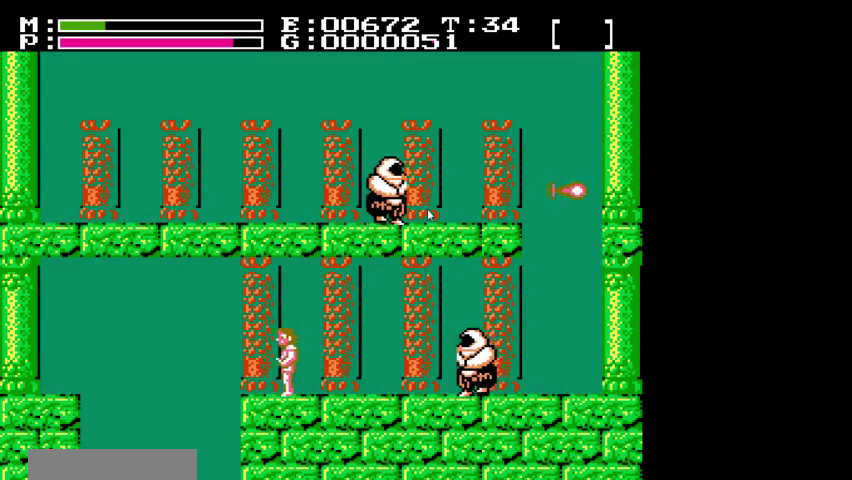
{"dt_ms": 300, "buttons": ["DPAD_LEFT"], "events": []}
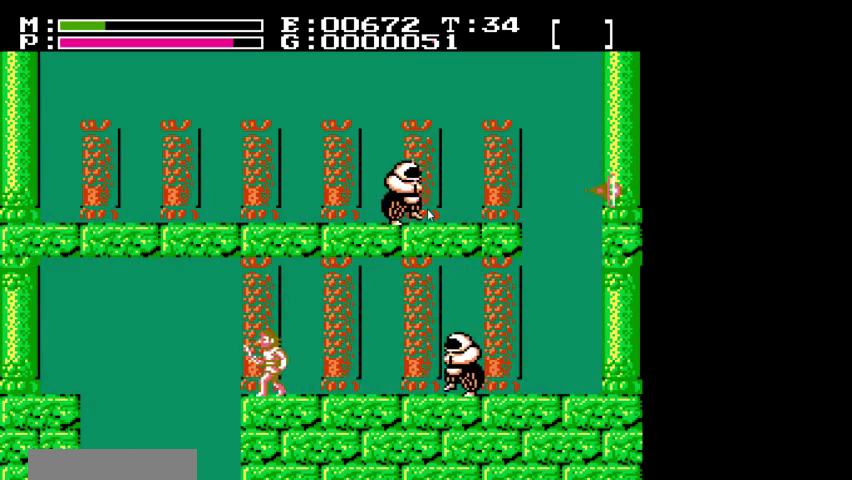
{"dt_ms": 500, "buttons": ["DPAD_LEFT"], "events": []}
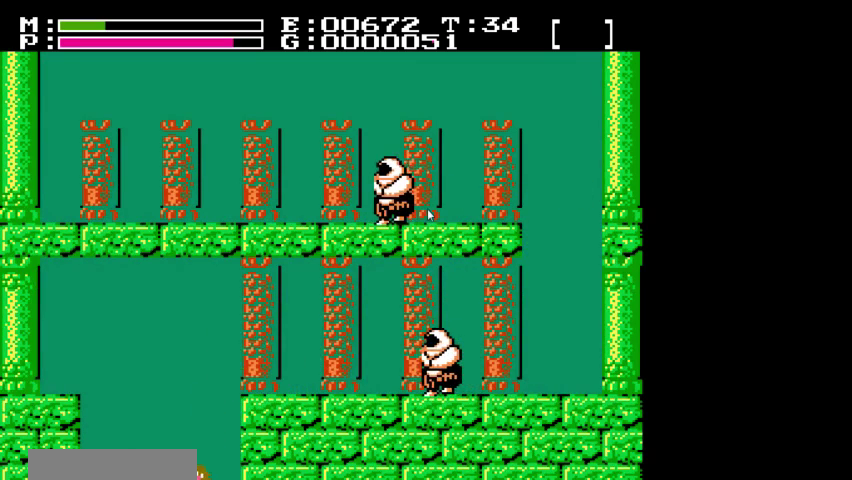
{"dt_ms": 300, "buttons": ["DPAD_LEFT"], "events": []}
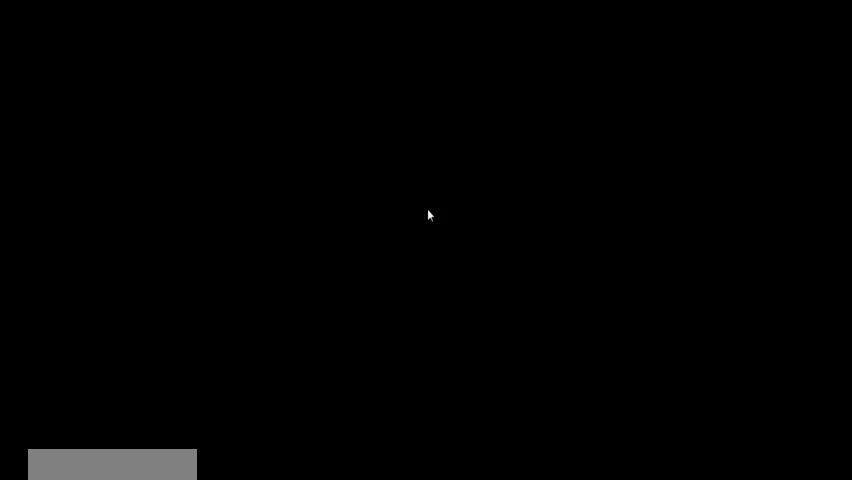
{"dt_ms": 500, "buttons": ["DPAD_LEFT"], "events": []}
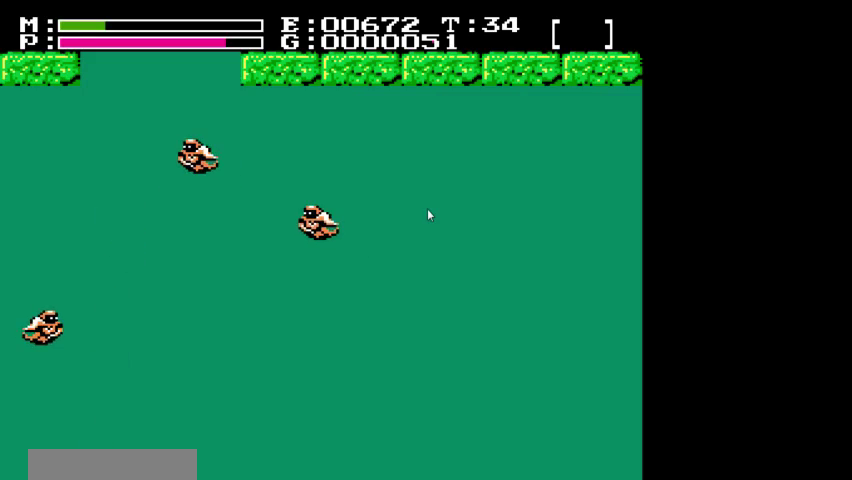
{"dt_ms": 500, "buttons": ["DPAD_LEFT"], "events": []}
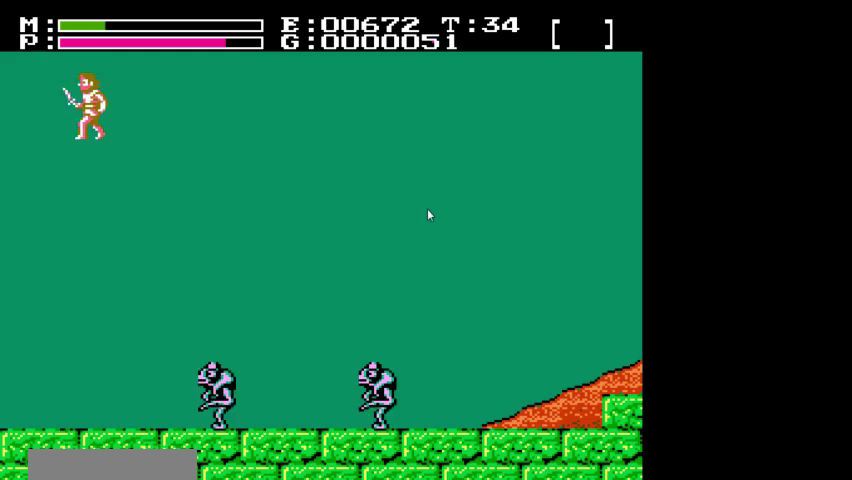
{"dt_ms": 700, "buttons": ["DPAD_LEFT"], "events": []}
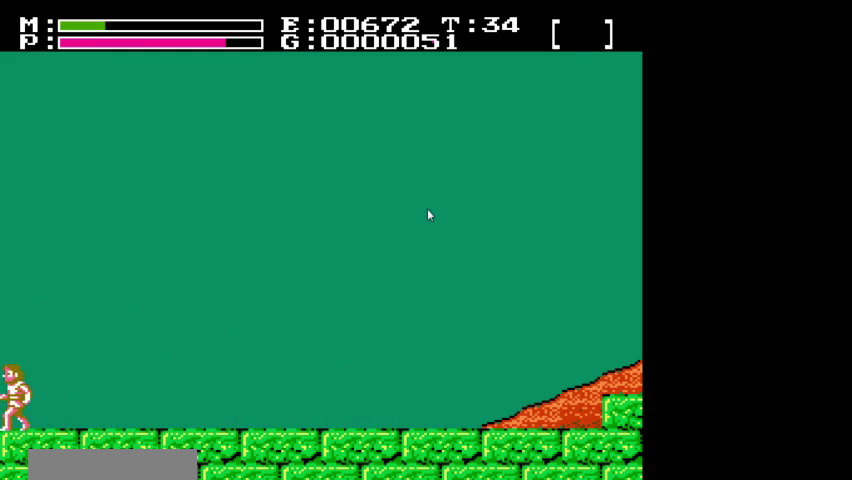
{"dt_ms": 400, "buttons": ["DPAD_LEFT"], "events": []}
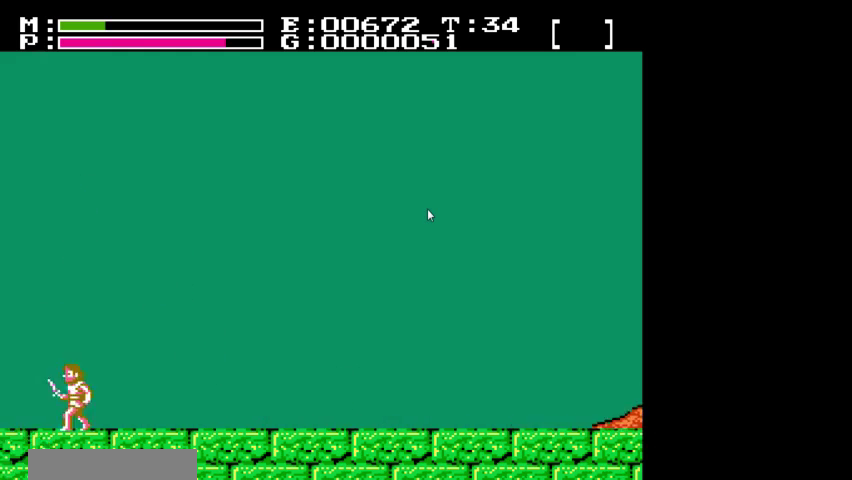
{"dt_ms": 300, "buttons": ["DPAD_LEFT"], "events": []}
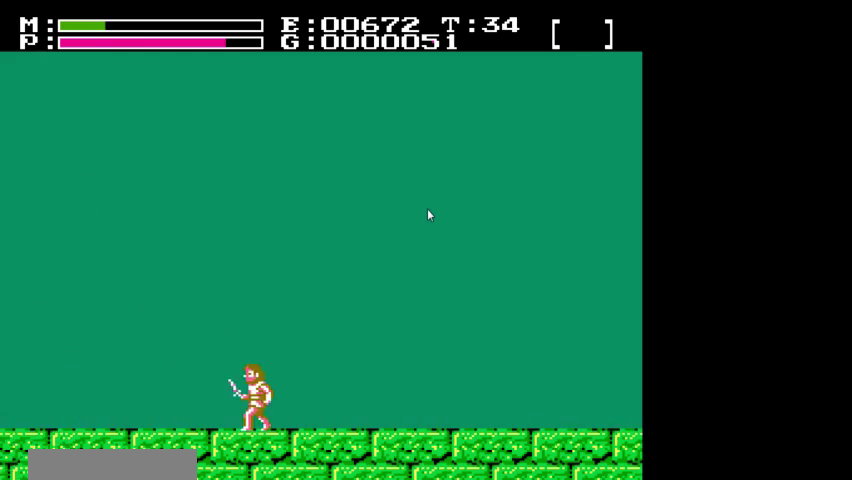
{"dt_ms": 200, "buttons": ["DPAD_LEFT"], "events": []}
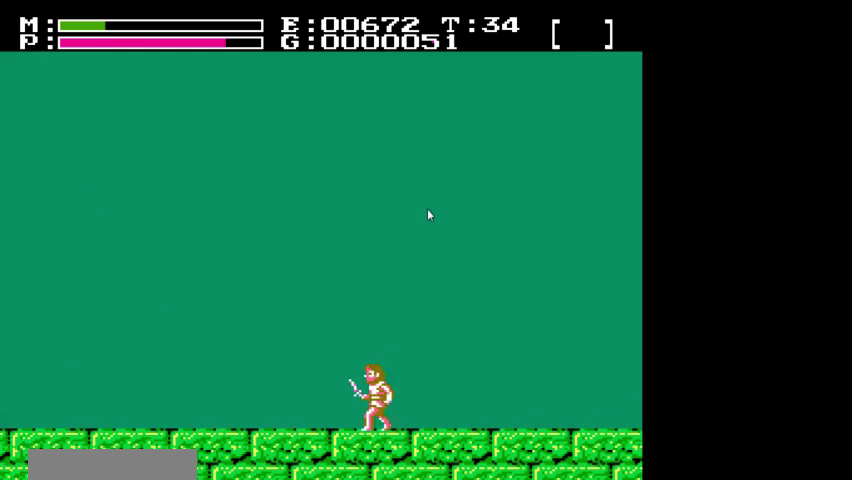
{"dt_ms": 300, "buttons": ["DPAD_LEFT"], "events": []}
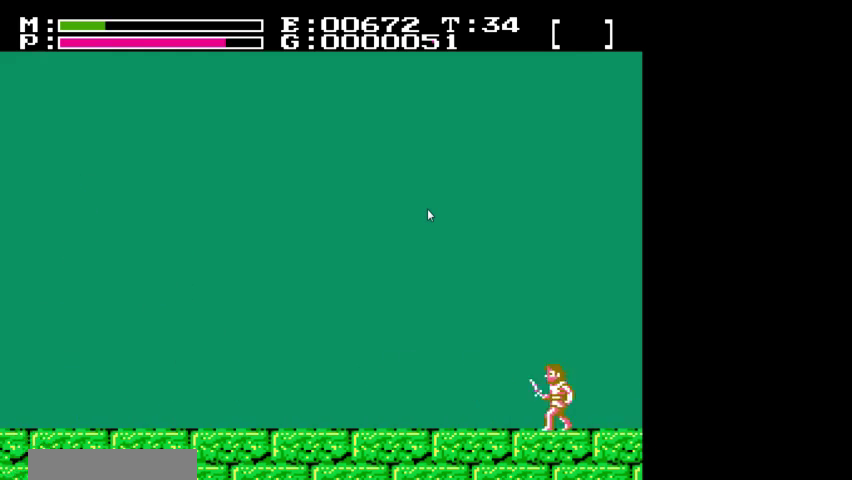
{"dt_ms": 300, "buttons": ["DPAD_LEFT"], "events": []}
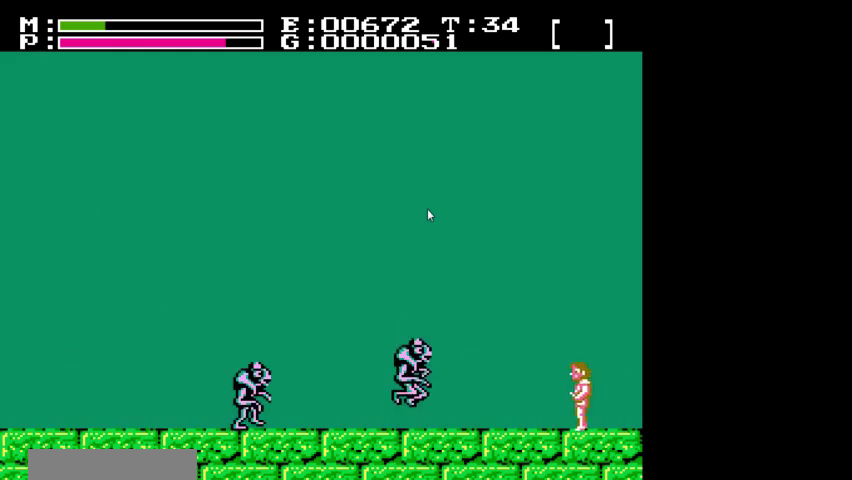
{"dt_ms": 300, "buttons": ["DPAD_LEFT"], "events": []}
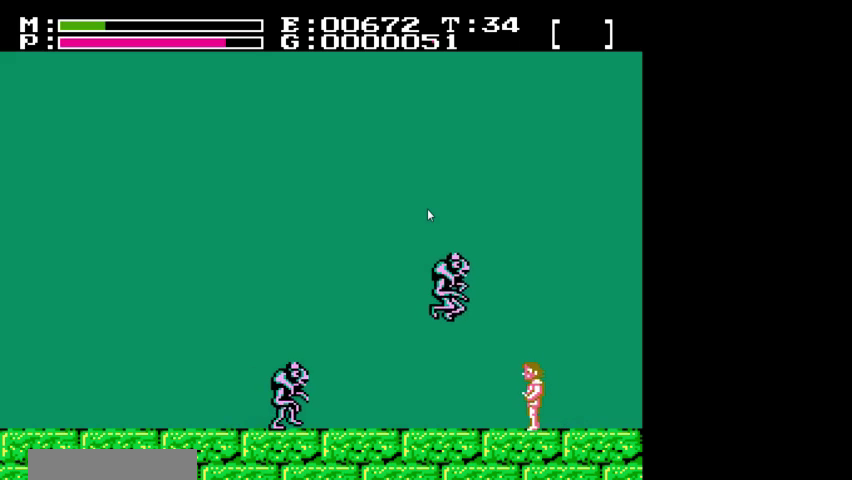
{"dt_ms": 700, "buttons": ["DPAD_LEFT"], "events": []}
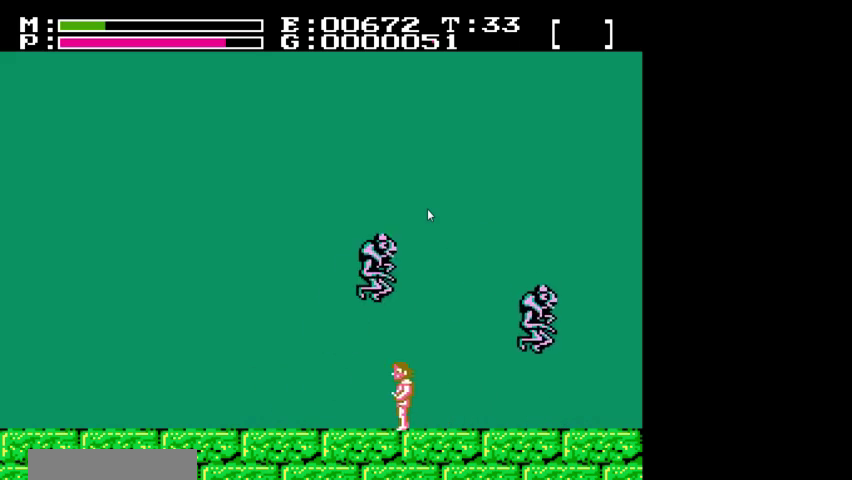
{"dt_ms": 500, "buttons": ["DPAD_LEFT"], "events": []}
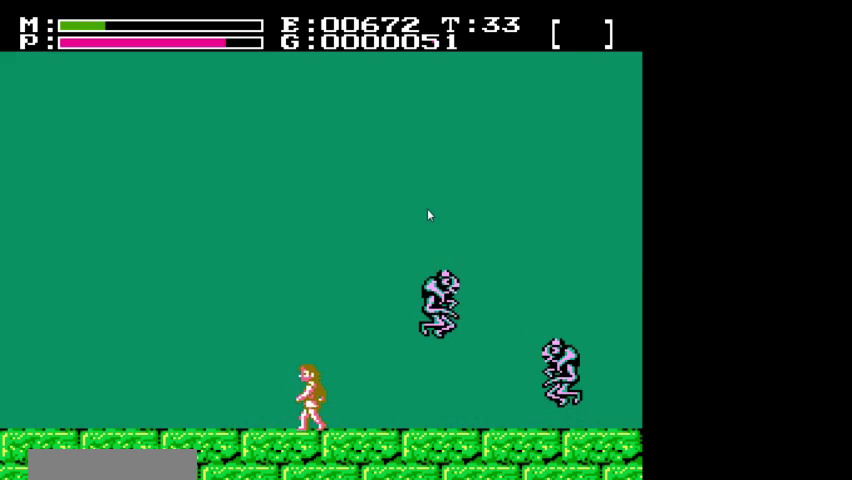
{"dt_ms": 300, "buttons": ["DPAD_LEFT"], "events": []}
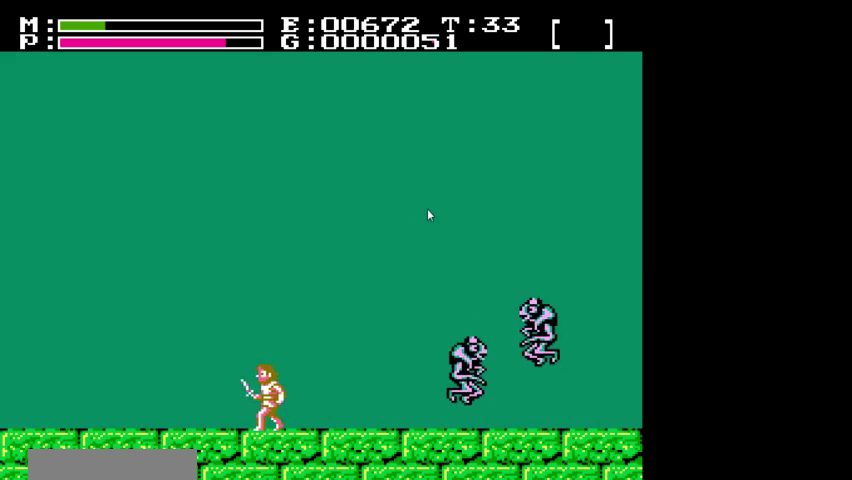
{"dt_ms": 600, "buttons": ["DPAD_UP", "DPAD_LEFT"], "events": [[533, "DPAD_UP", "down"]]}
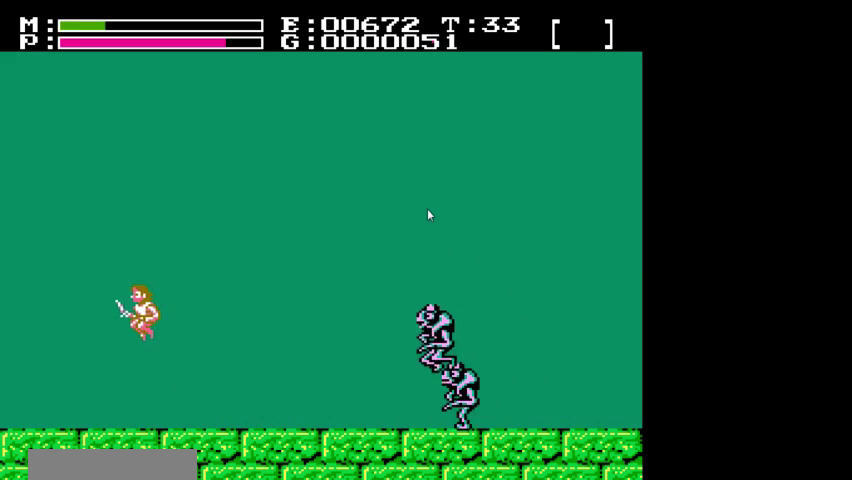
{"dt_ms": 300, "buttons": ["DPAD_UP", "DPAD_LEFT"], "events": []}
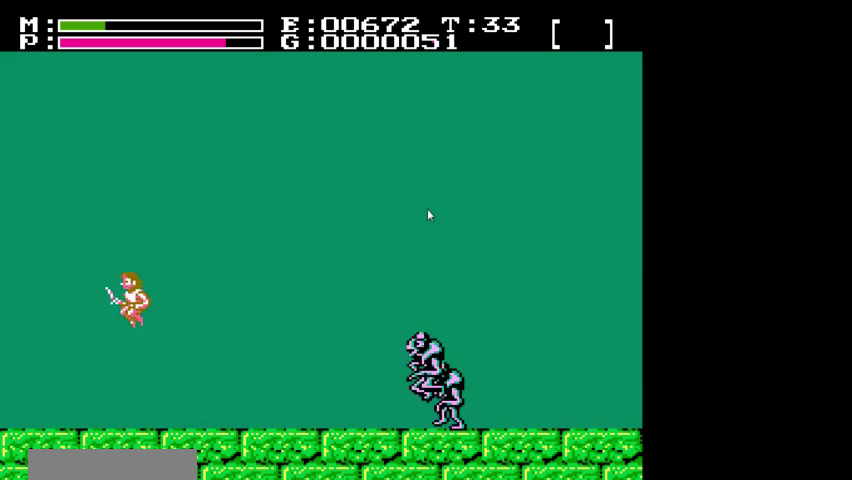
{"dt_ms": 300, "buttons": ["DPAD_UP", "DPAD_LEFT"], "events": []}
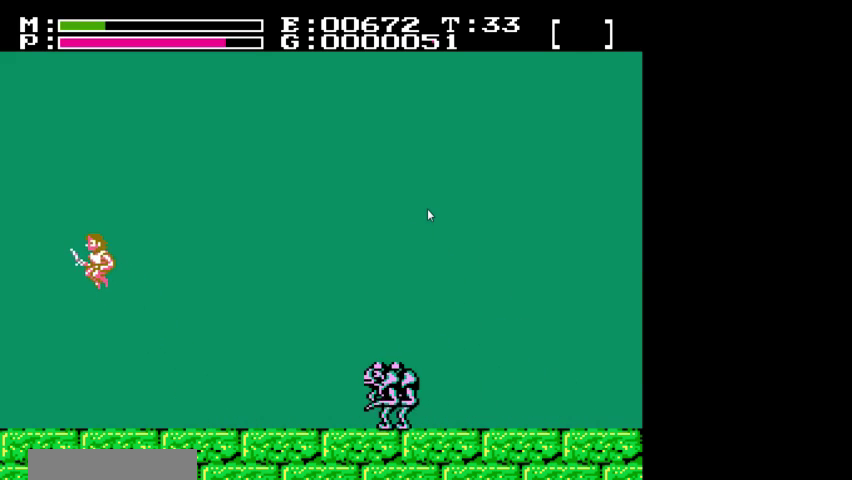
{"dt_ms": 600, "buttons": ["DPAD_LEFT"], "events": [[600, "DPAD_UP", "up"]]}
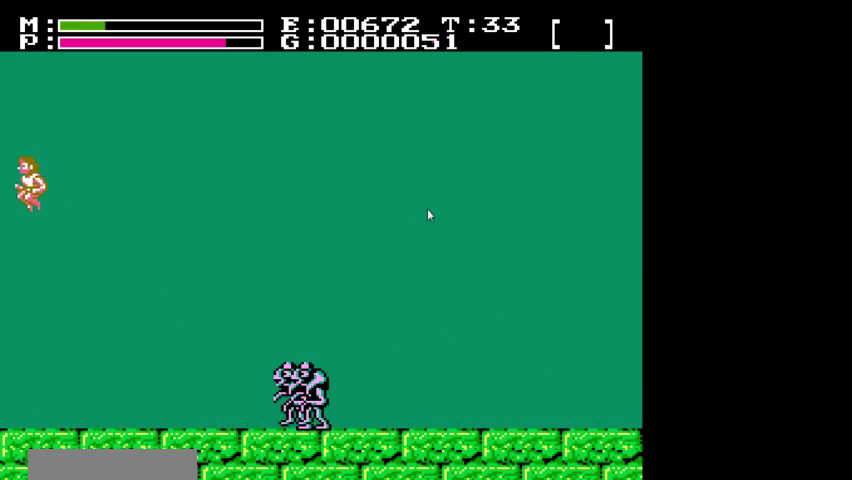
{"dt_ms": 500, "buttons": ["DPAD_LEFT"], "events": [[267, "DPAD_UP", "down"], [367, "DPAD_UP", "up"]]}
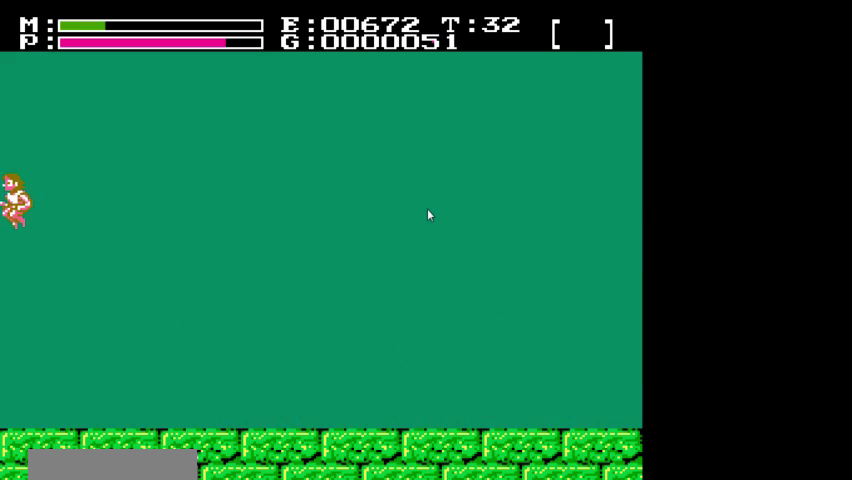
{"dt_ms": 200, "buttons": ["DPAD_LEFT"], "events": []}